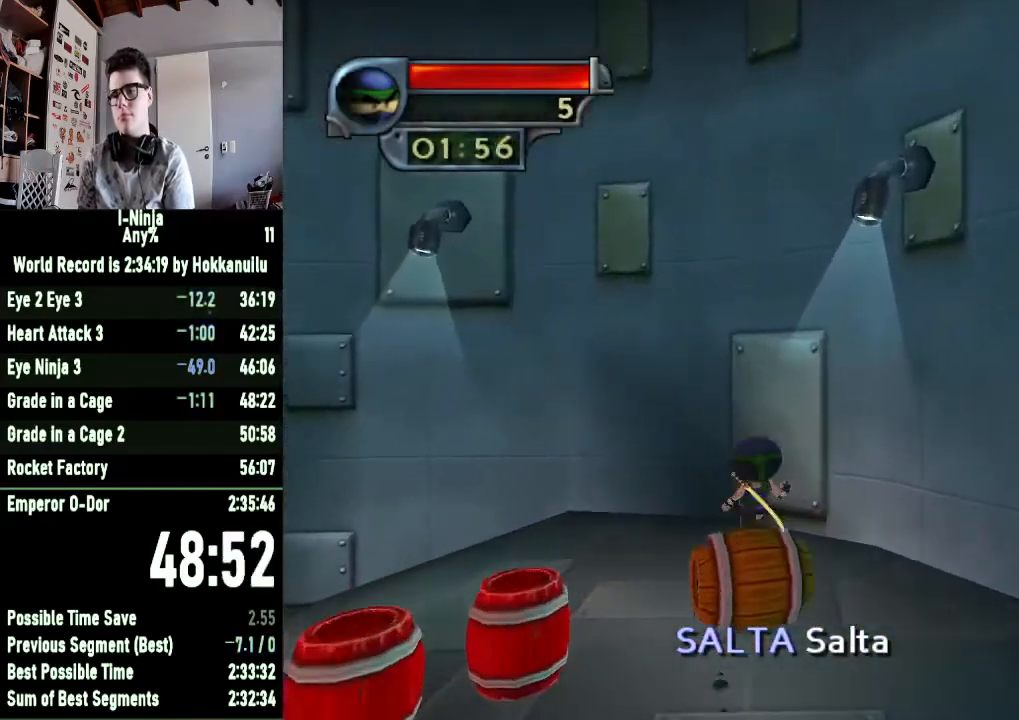
Gameplay with a controller (Xbox layout); each line is a JSON object with the inputs held at the frame after it. "button_events" lists button changes between this image and that frame as [ms after this image, input, new state], when the widget could be followed in between (sticks are given only as held states). This document gives stick clicks only as held states, not as events.
{"buttons": [], "left_stick": "left", "right_stick": "center", "button_events": []}
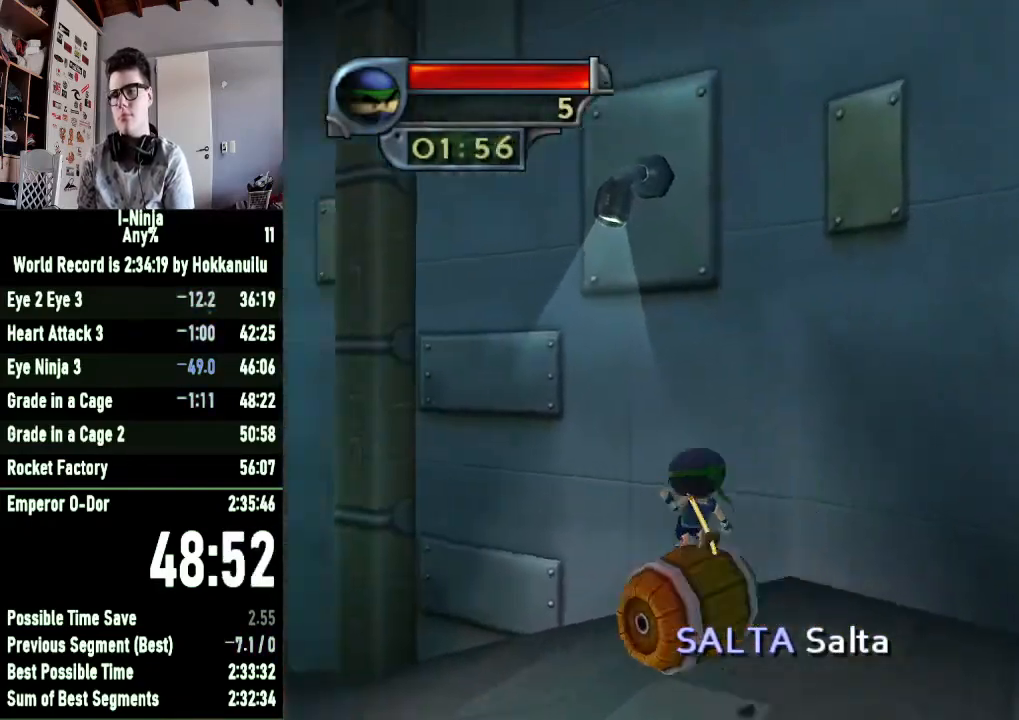
{"buttons": [], "left_stick": "up-left", "right_stick": "left", "button_events": []}
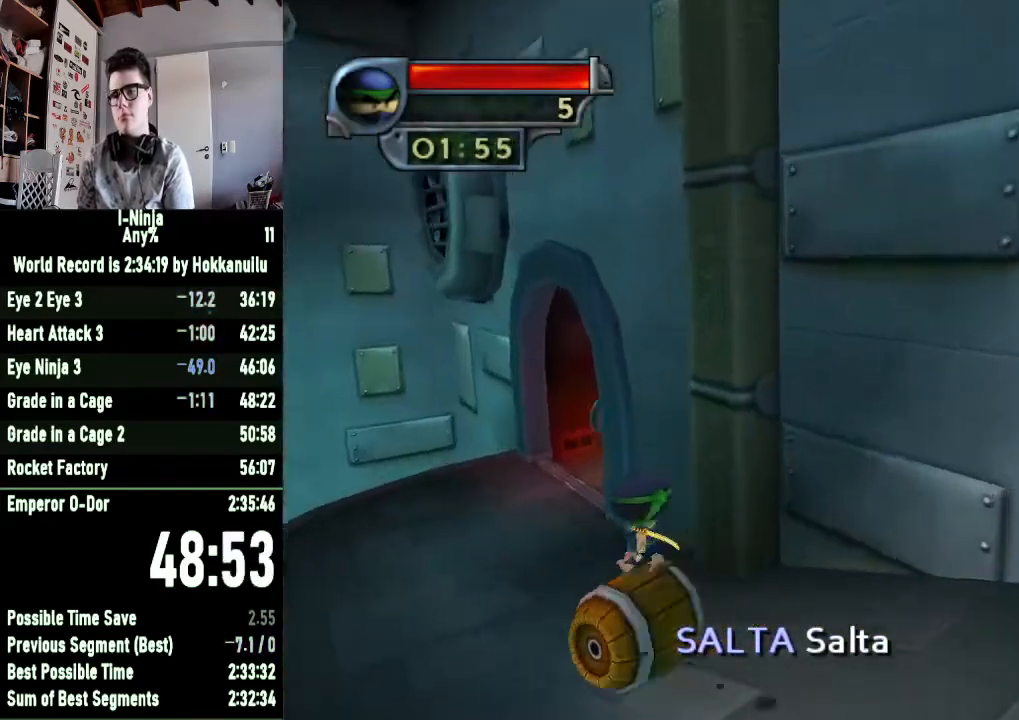
{"buttons": [], "left_stick": "up-left", "right_stick": "center", "button_events": []}
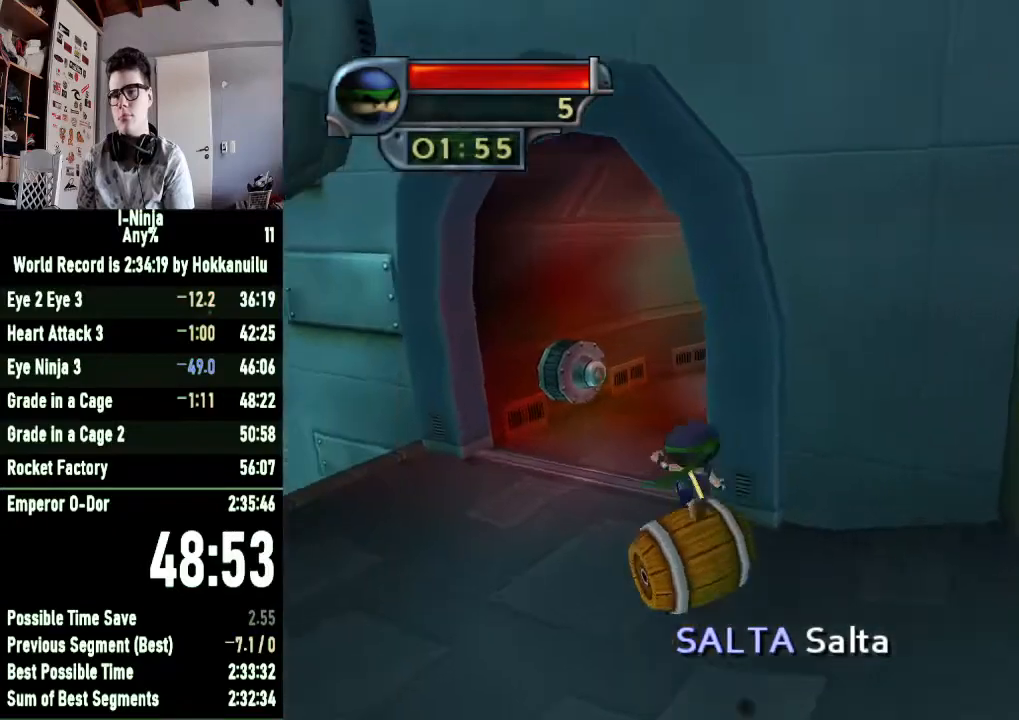
{"buttons": [], "left_stick": "up-right", "right_stick": "left", "button_events": []}
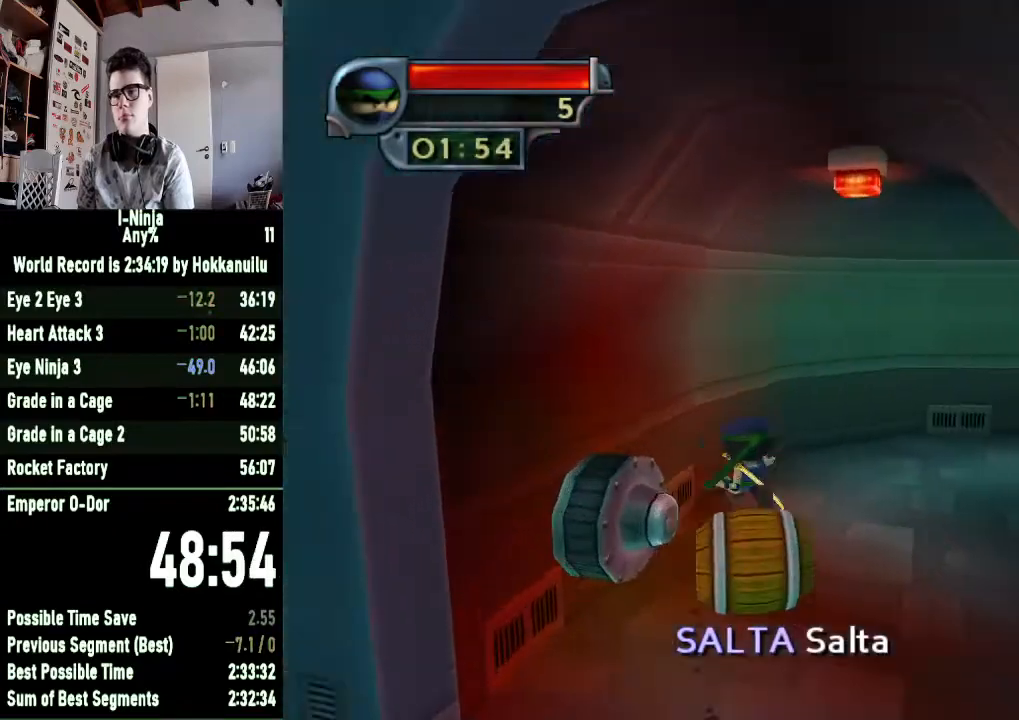
{"buttons": [], "left_stick": "right", "right_stick": "left", "button_events": []}
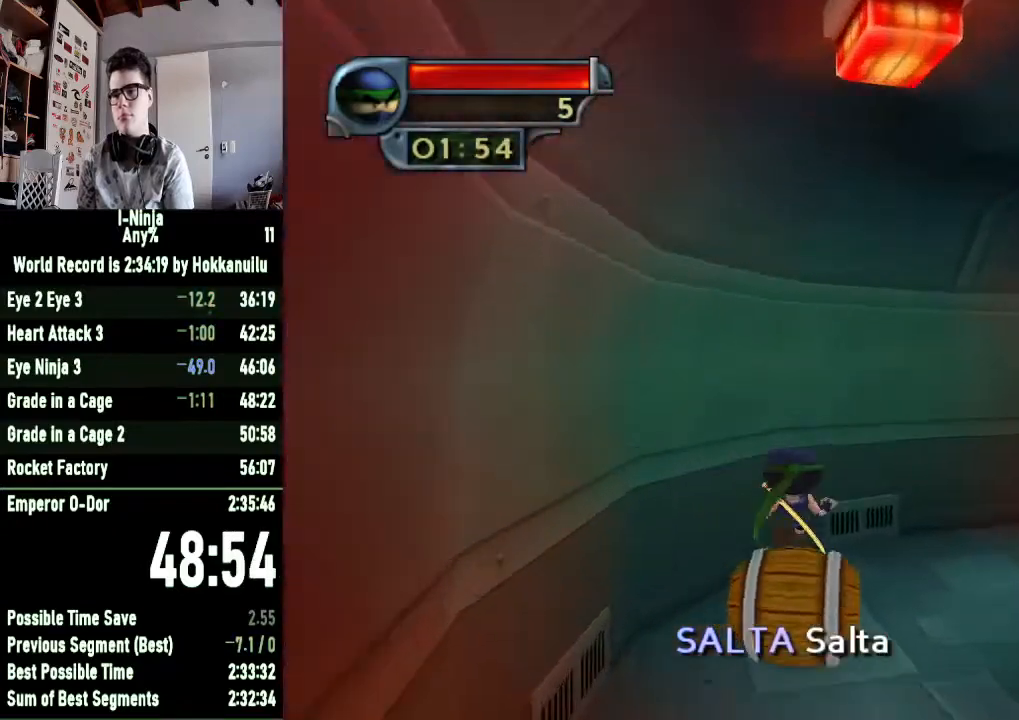
{"buttons": [], "left_stick": "right", "right_stick": "left", "button_events": []}
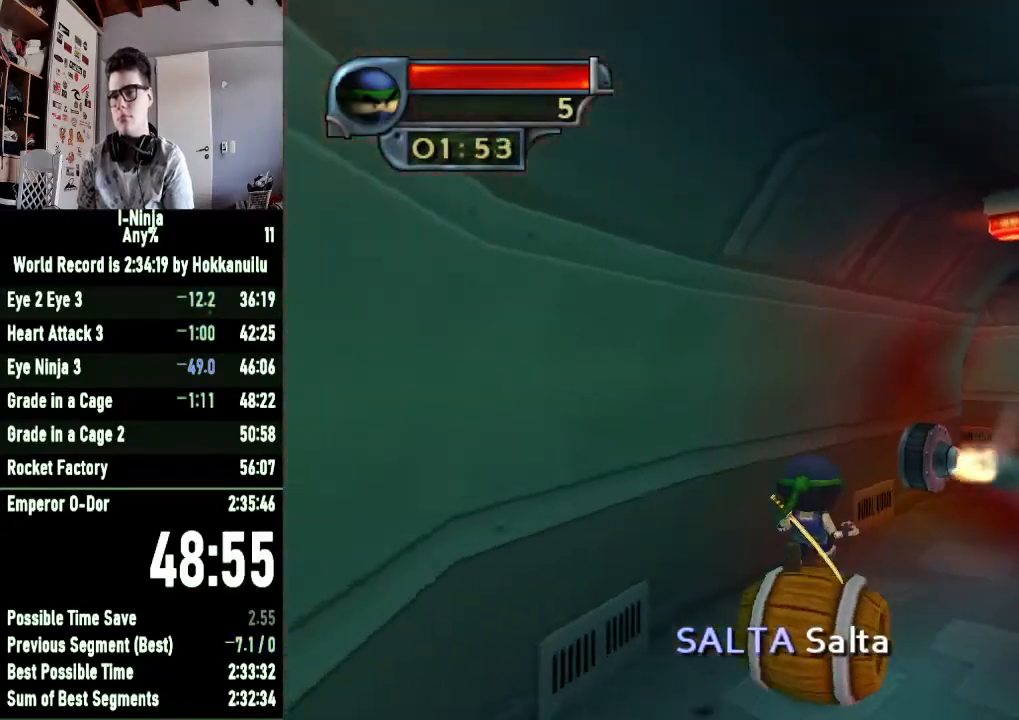
{"buttons": [], "left_stick": "center", "right_stick": "center", "button_events": []}
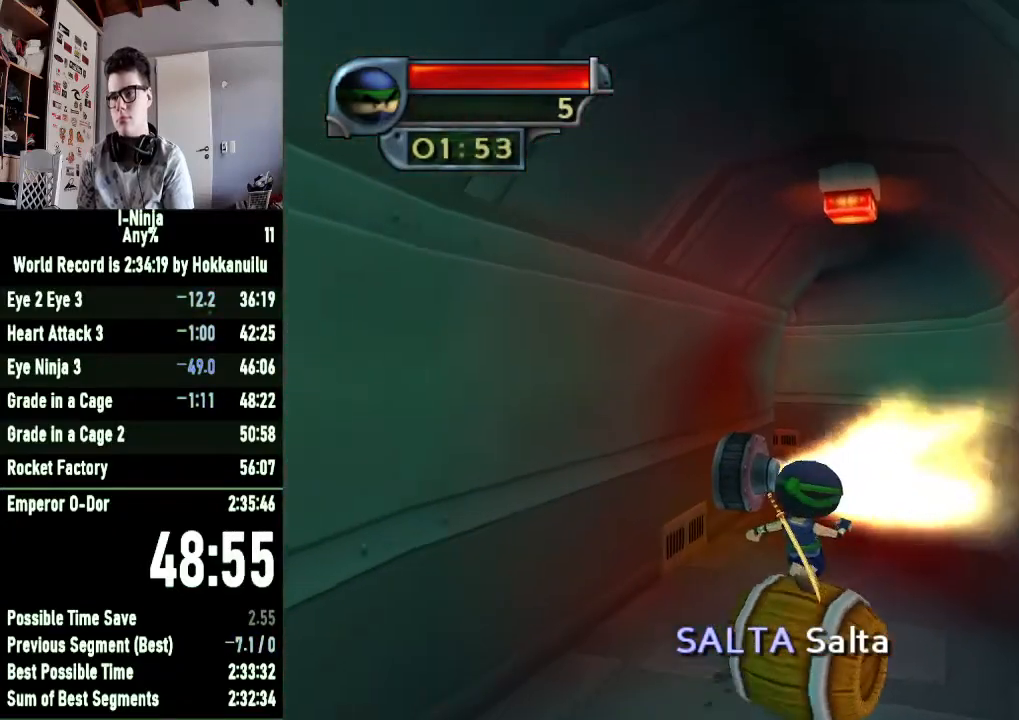
{"buttons": [], "left_stick": "up", "right_stick": "center", "button_events": []}
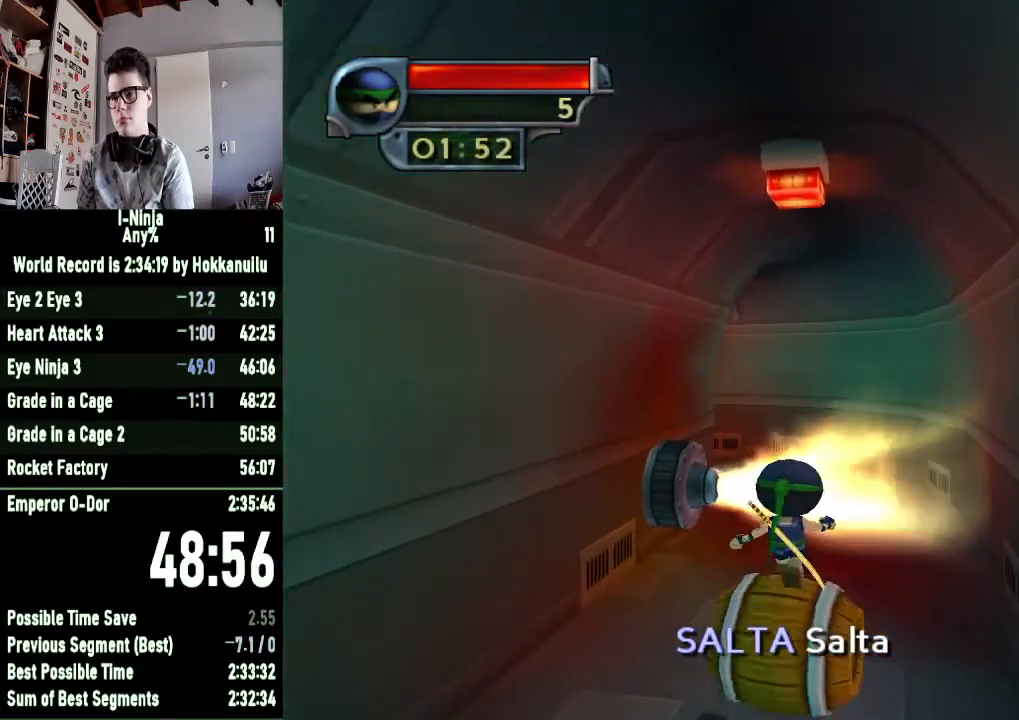
{"buttons": [], "left_stick": "up", "right_stick": "center", "button_events": []}
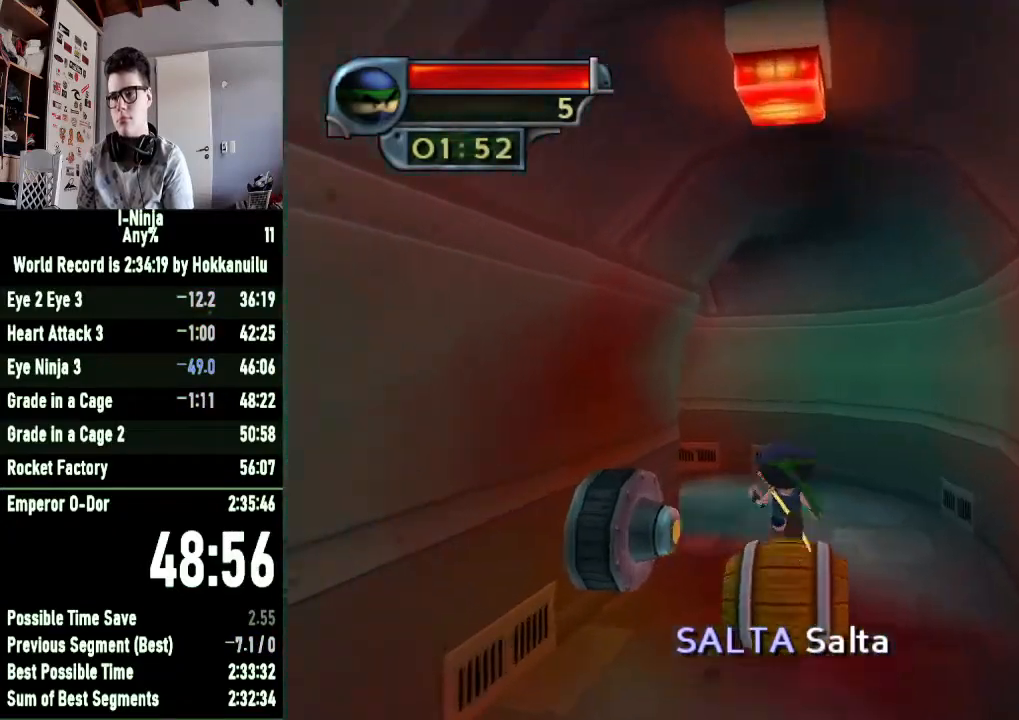
{"buttons": [], "left_stick": "up-left", "right_stick": "center", "button_events": []}
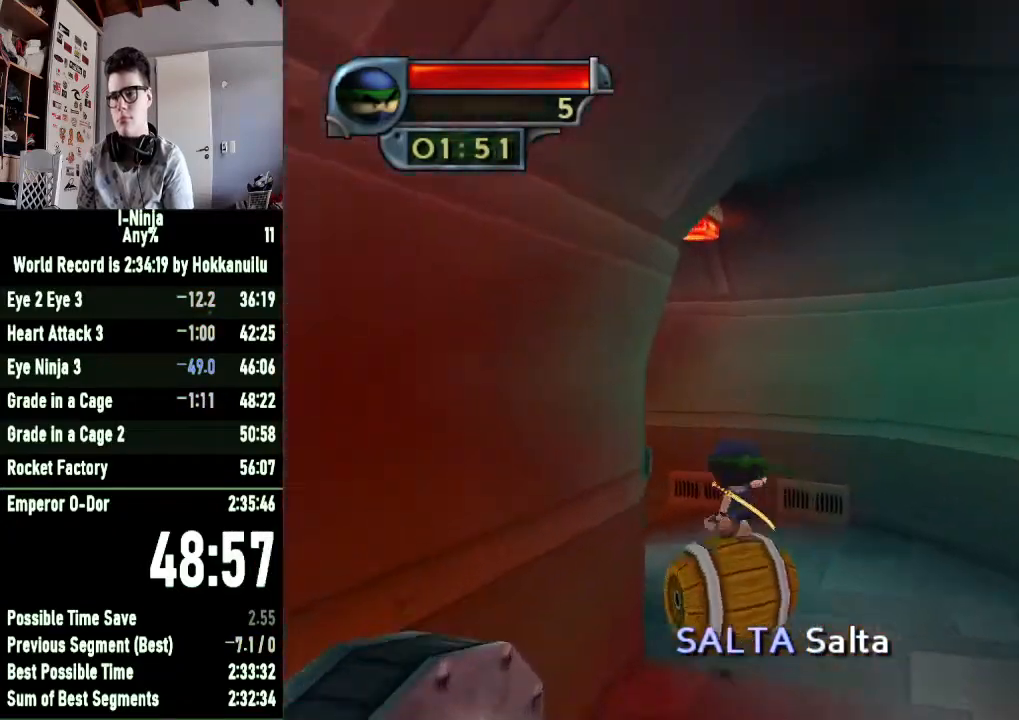
{"buttons": [], "left_stick": "up-right", "right_stick": "center", "button_events": []}
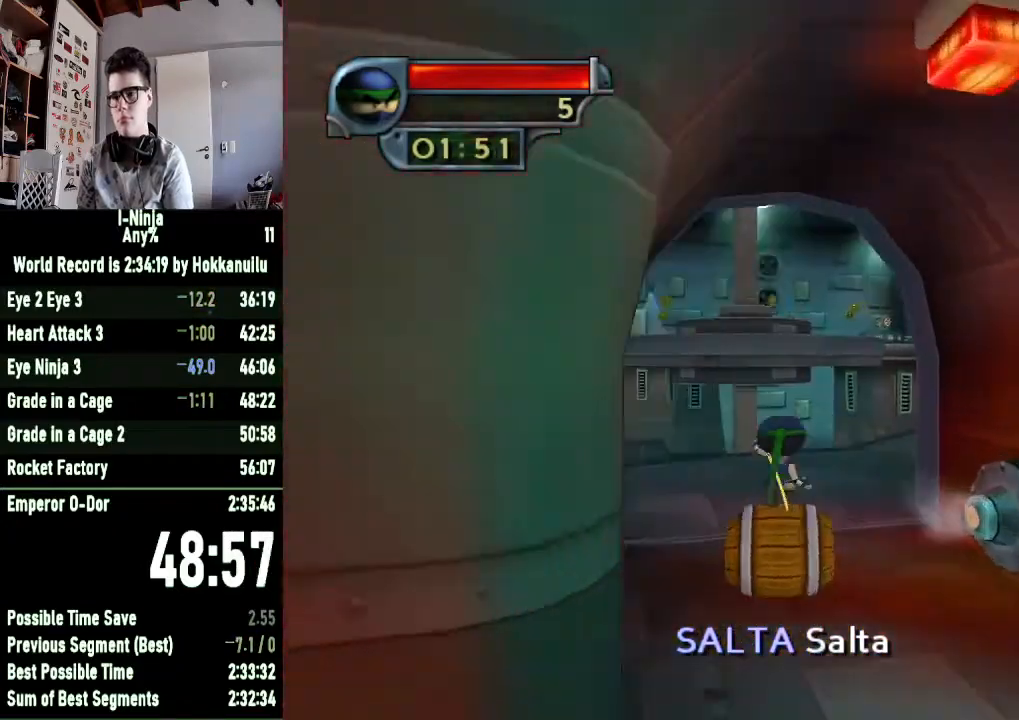
{"buttons": [], "left_stick": "up-right", "right_stick": "left", "button_events": []}
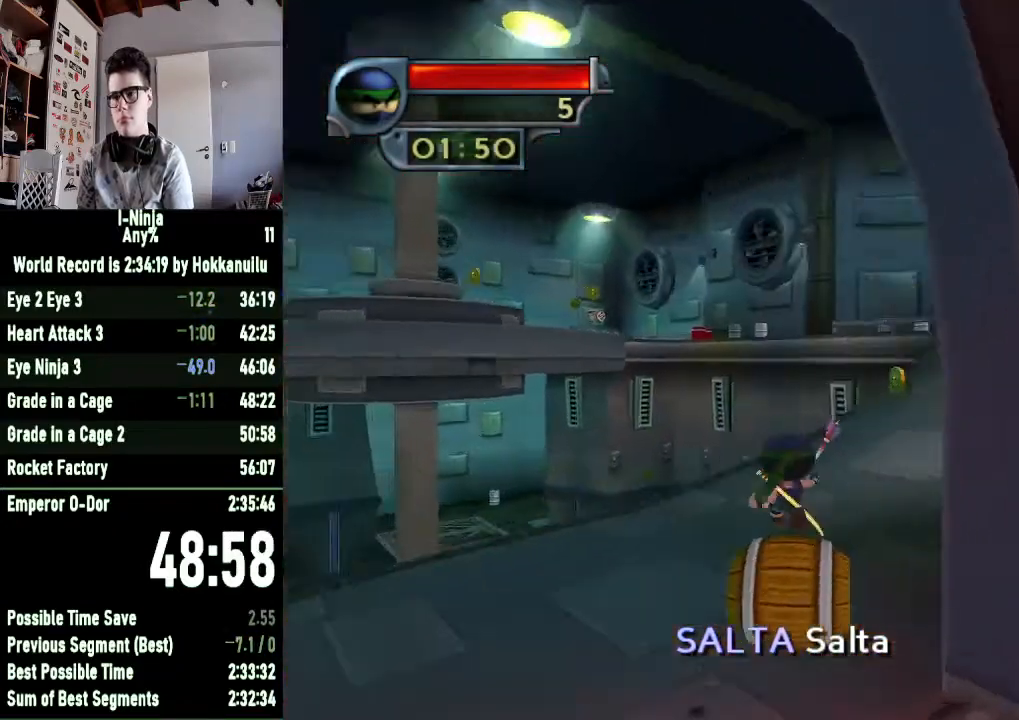
{"buttons": [], "left_stick": "up-right", "right_stick": "center", "button_events": []}
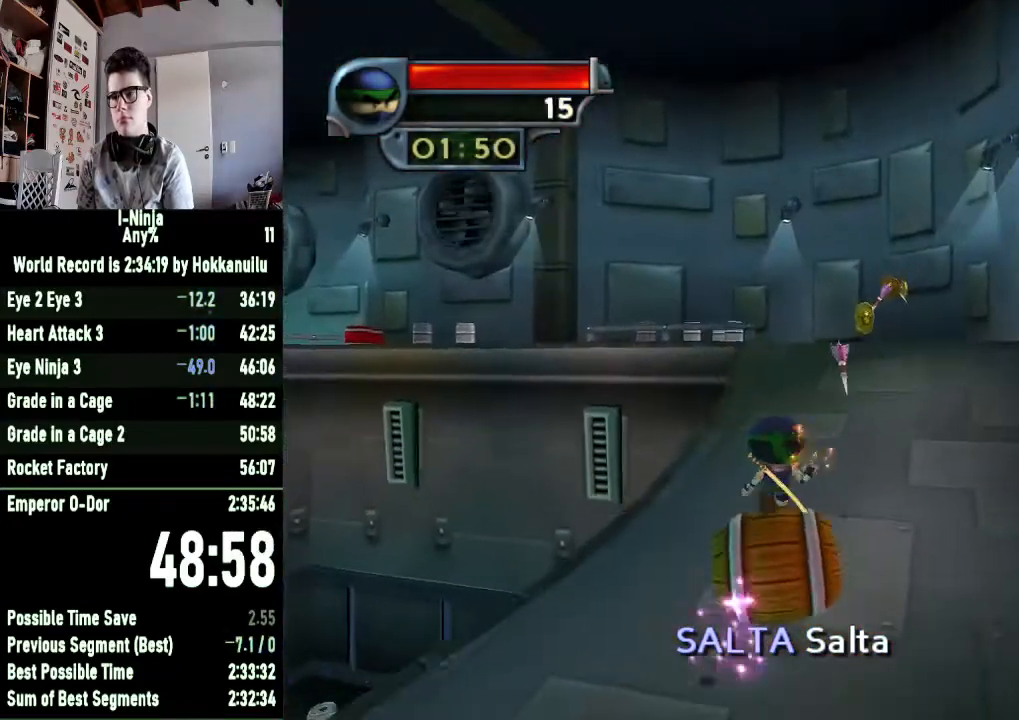
{"buttons": [], "left_stick": "up", "right_stick": "center", "button_events": []}
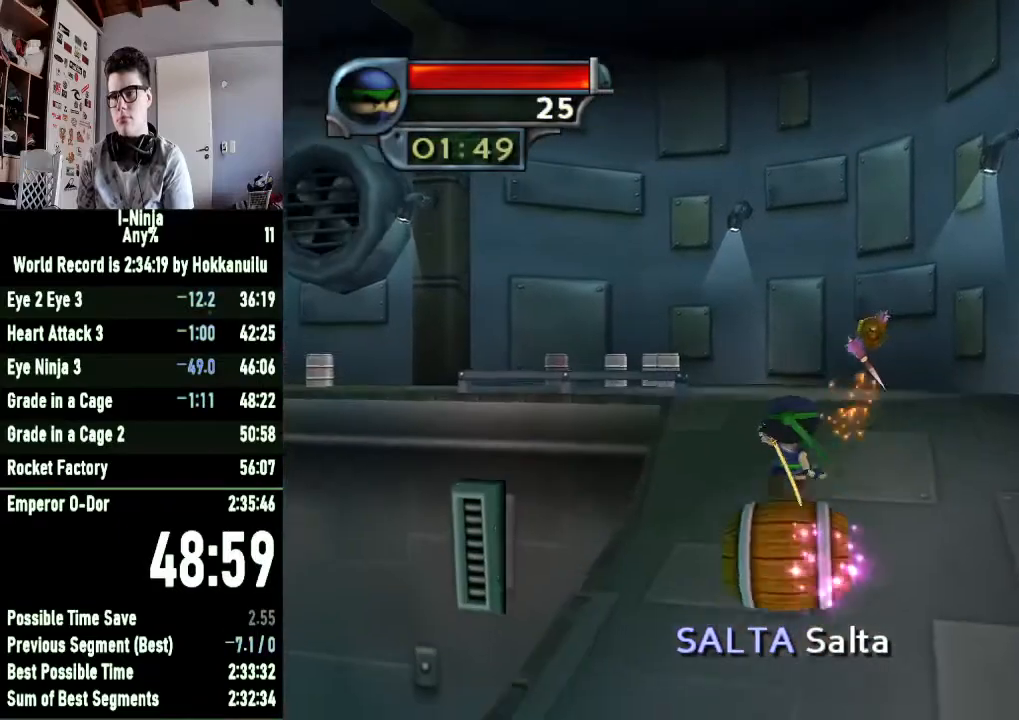
{"buttons": [], "left_stick": "up", "right_stick": "center", "button_events": []}
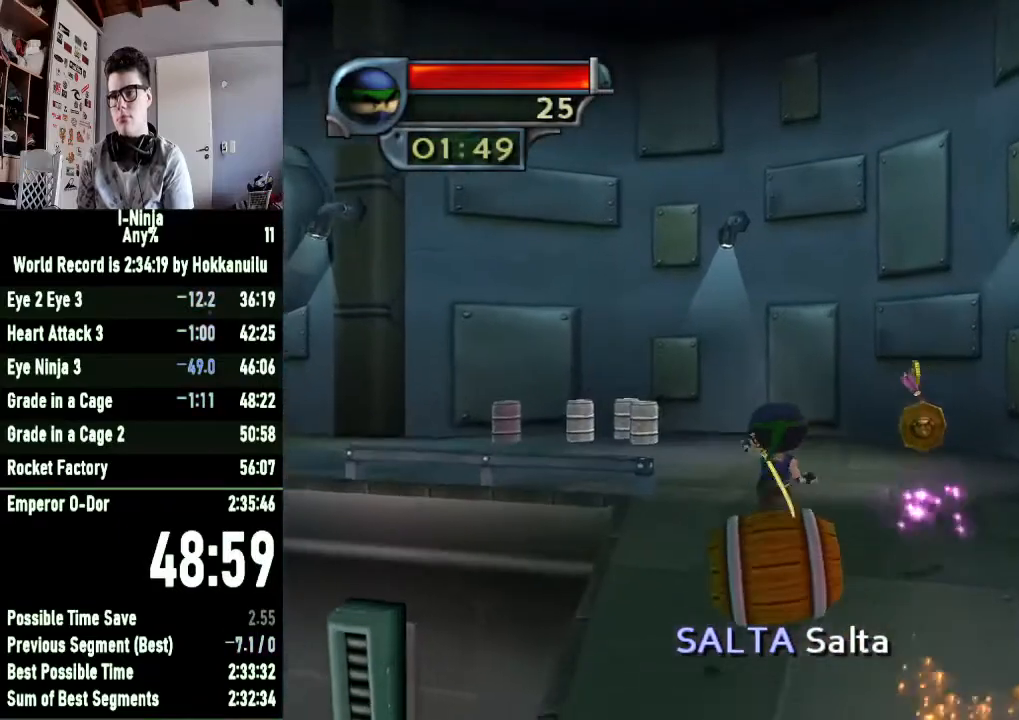
{"buttons": [], "left_stick": "up-left", "right_stick": "right", "button_events": []}
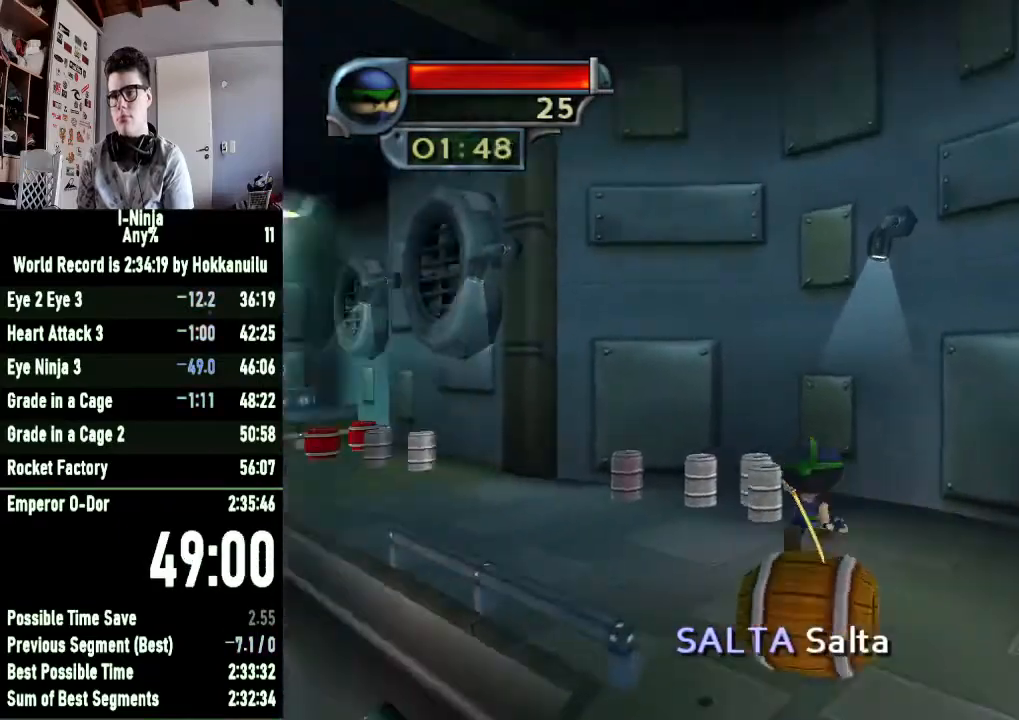
{"buttons": [], "left_stick": "up-left", "right_stick": "center", "button_events": []}
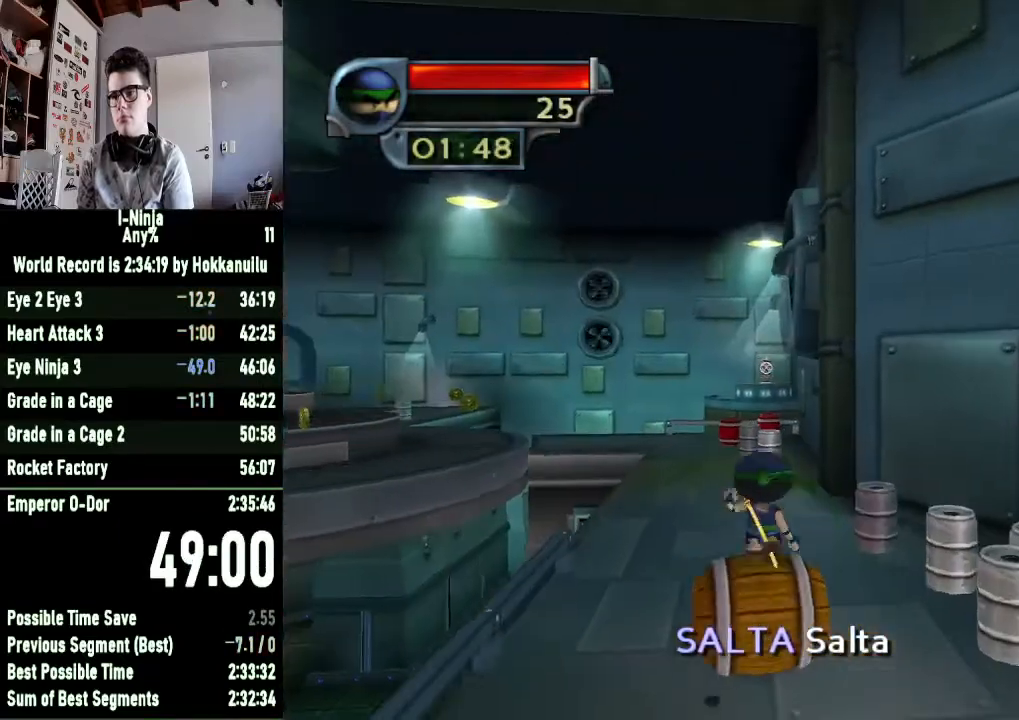
{"buttons": [], "left_stick": "up", "right_stick": "center", "button_events": []}
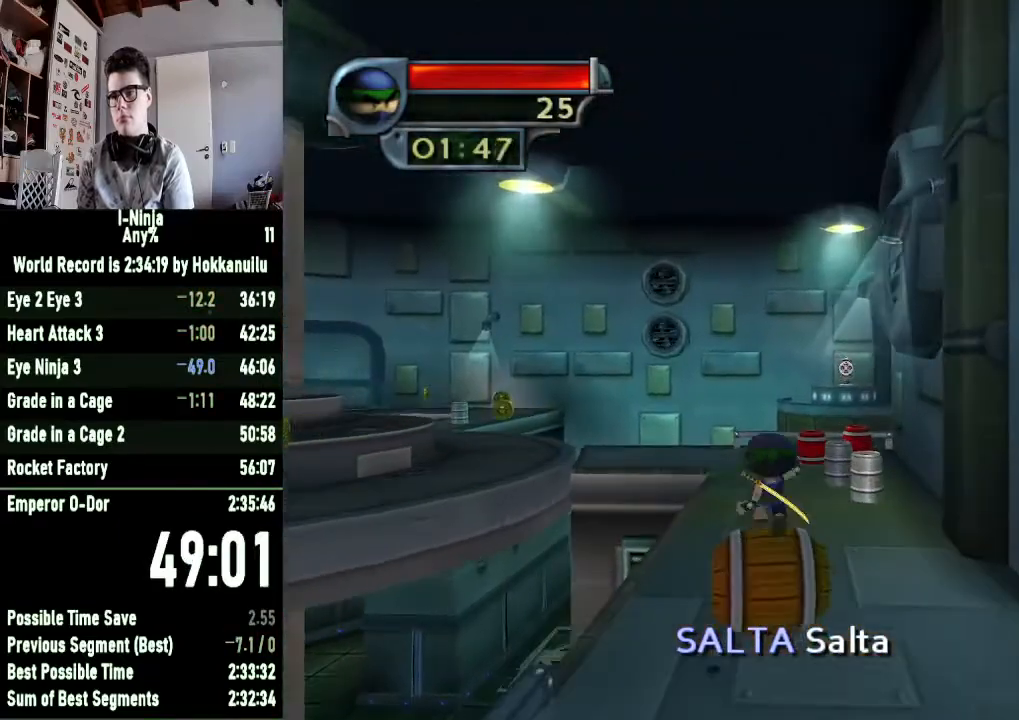
{"buttons": [], "left_stick": "up", "right_stick": "center", "button_events": []}
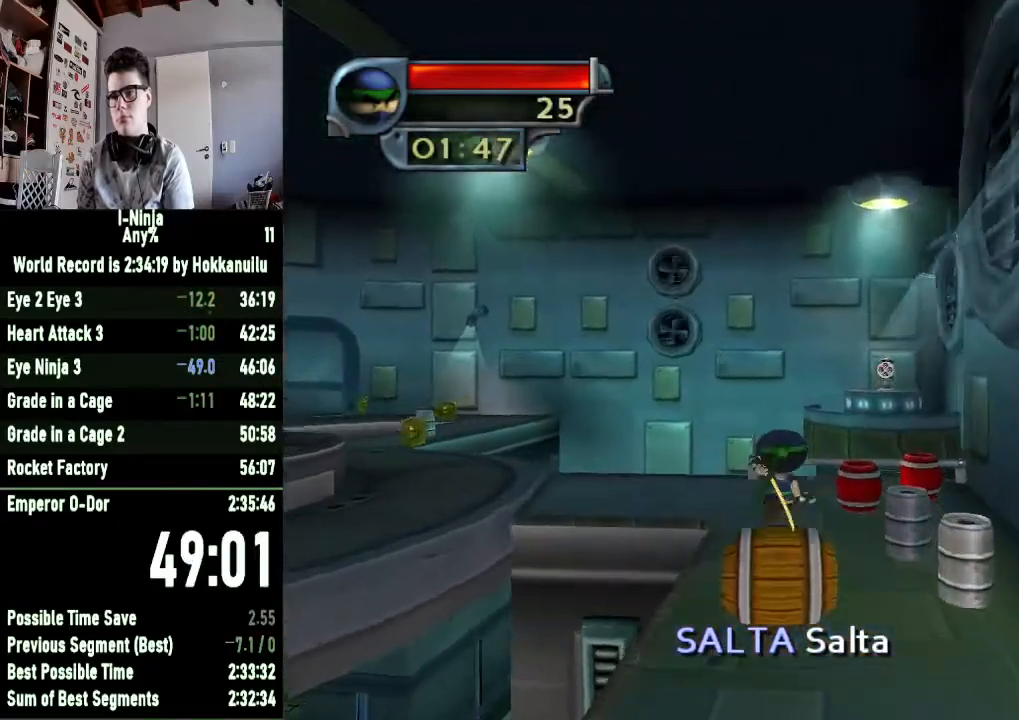
{"buttons": [], "left_stick": "left", "right_stick": "center", "button_events": []}
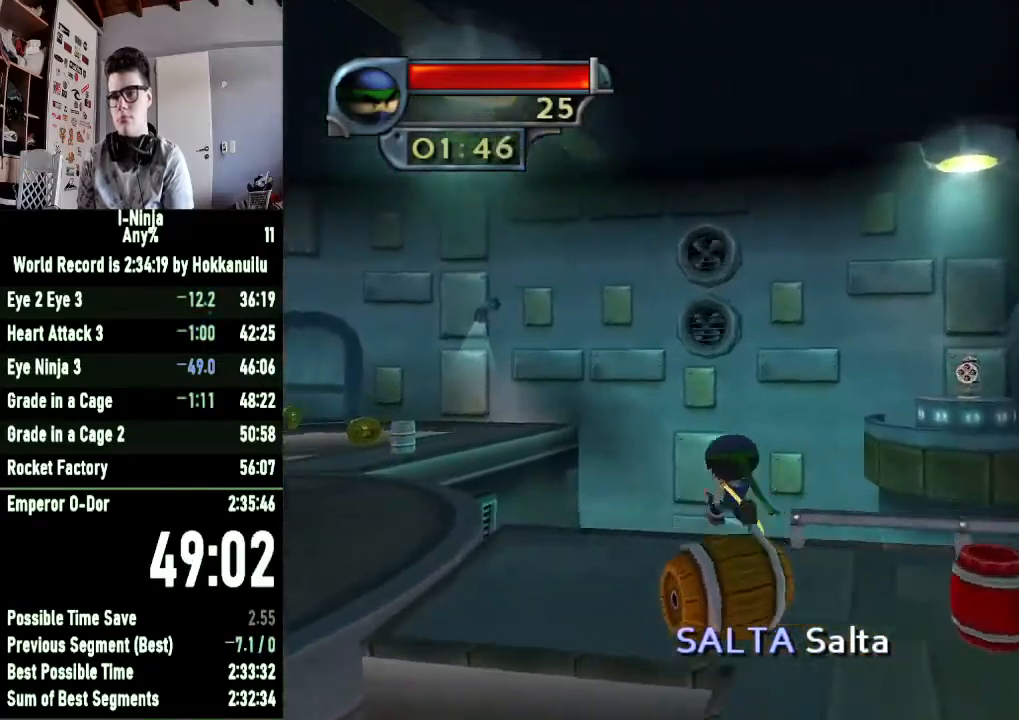
{"buttons": [], "left_stick": "up", "right_stick": "center", "button_events": []}
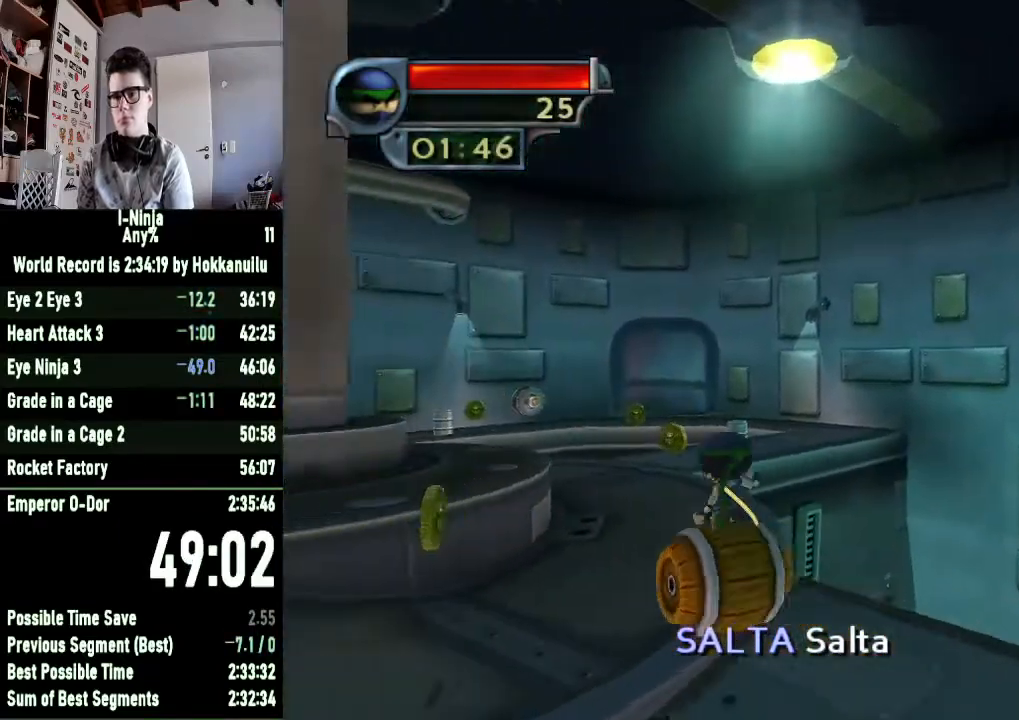
{"buttons": [], "left_stick": "center", "right_stick": "center", "button_events": []}
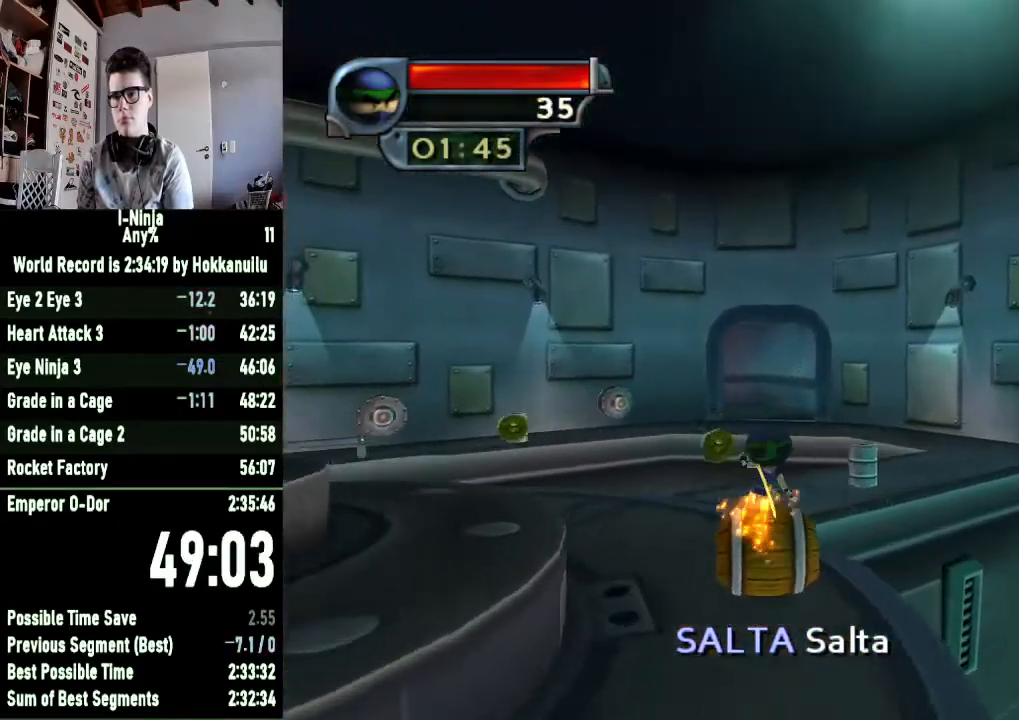
{"buttons": [], "left_stick": "right", "right_stick": "center", "button_events": []}
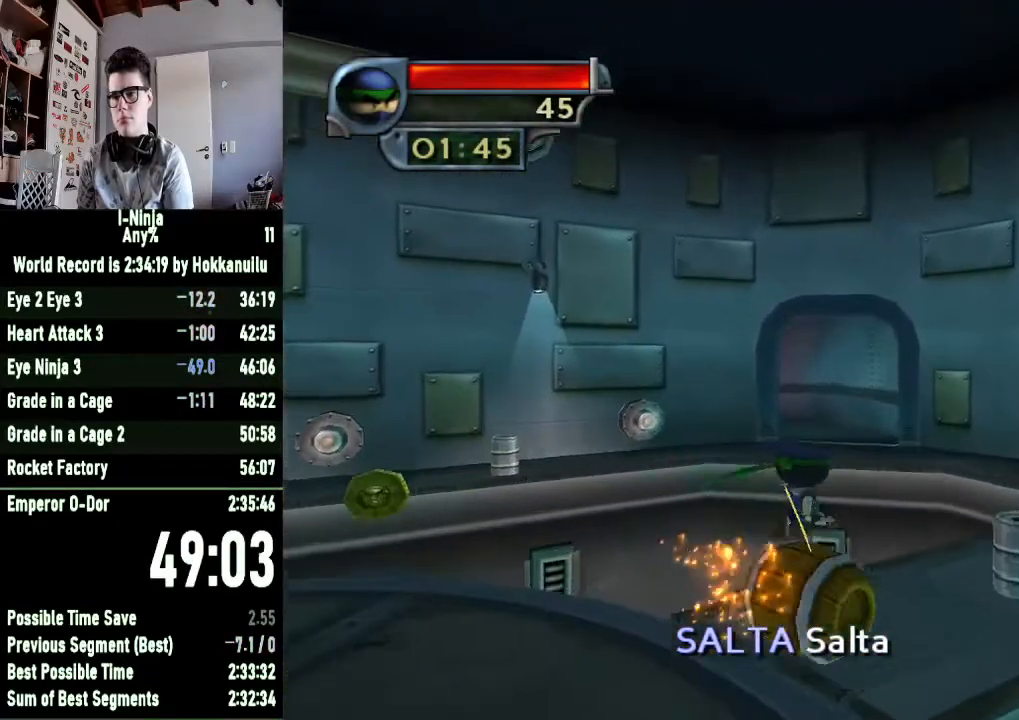
{"buttons": [], "left_stick": "up", "right_stick": "center", "button_events": []}
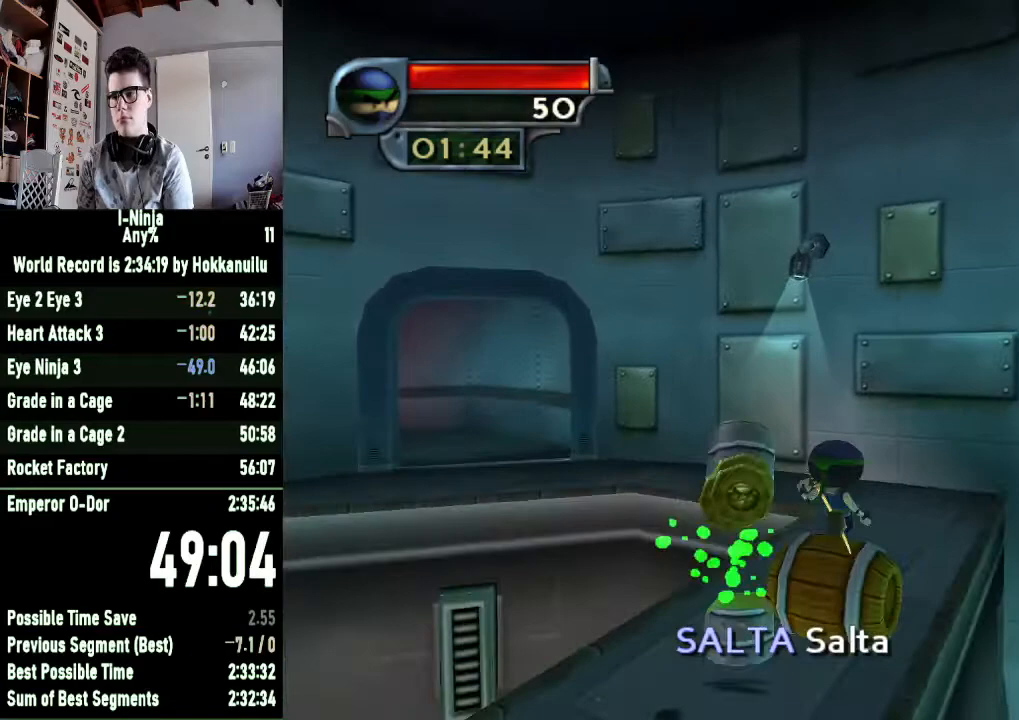
{"buttons": [], "left_stick": "up-left", "right_stick": "right", "button_events": []}
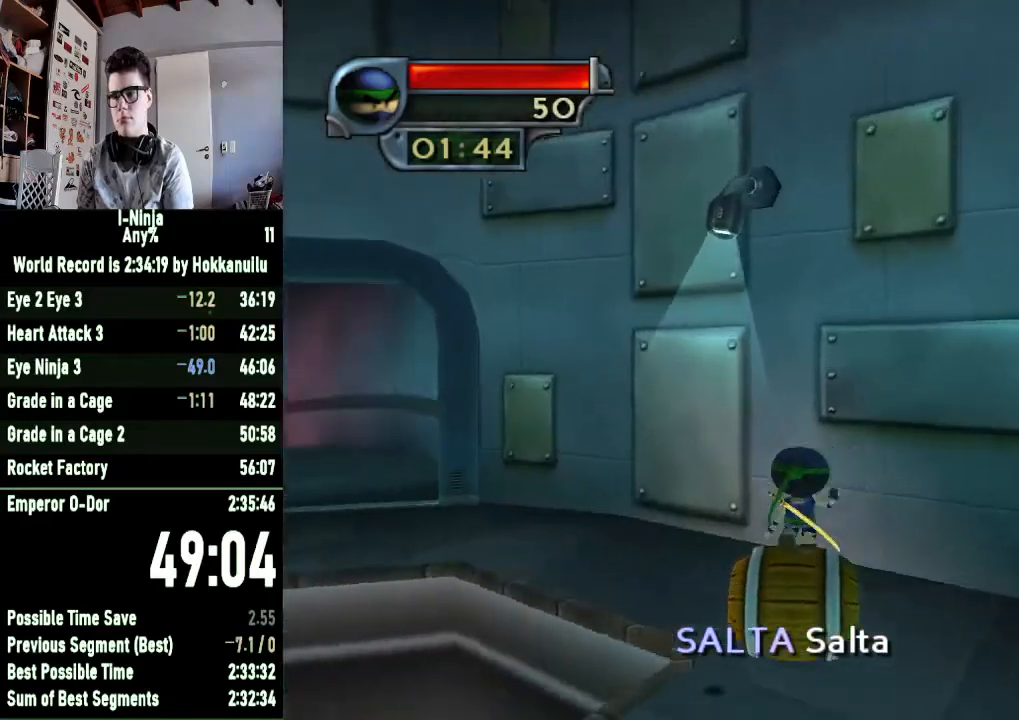
{"buttons": [], "left_stick": "up-left", "right_stick": "down-right", "button_events": []}
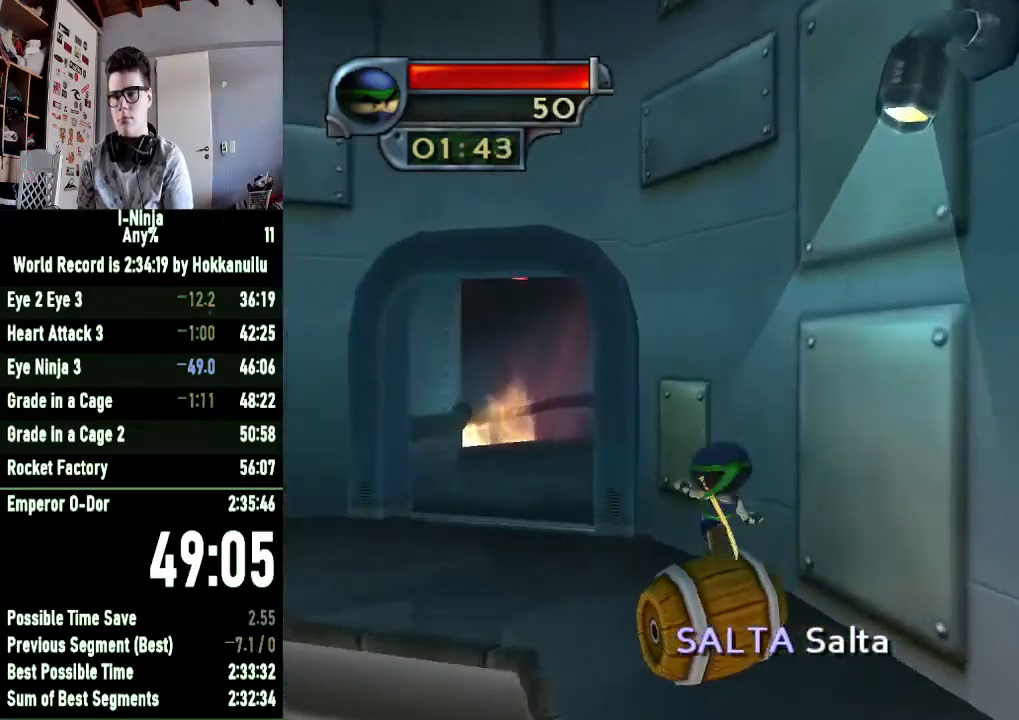
{"buttons": [], "left_stick": "up", "right_stick": "center", "button_events": []}